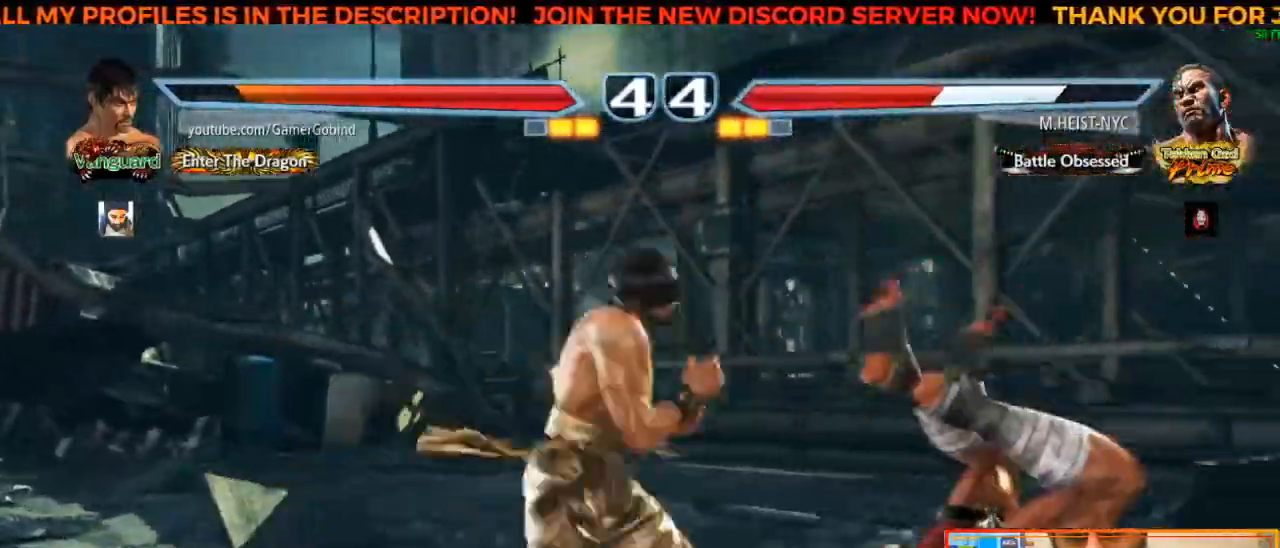
Gameplay with a controller (arcade stick); each line is a JSON object with the inputs held at the frame after it (dt_ms = milliseconds from this image to that frame). "events" lists button and stick changes between this image and that frame as [ms after this image, input, new state], when the widget could be followed in between. Not read: L3 R3.
{"dt_ms": 500, "buttons": [], "left_stick": "center", "events": [[33, "CROSS", "down"], [133, "left_stick", "left"], [150, "CROSS", "up"], [233, "left_stick", "center"], [300, "left_stick", "right"], [417, "left_stick", "center"]]}
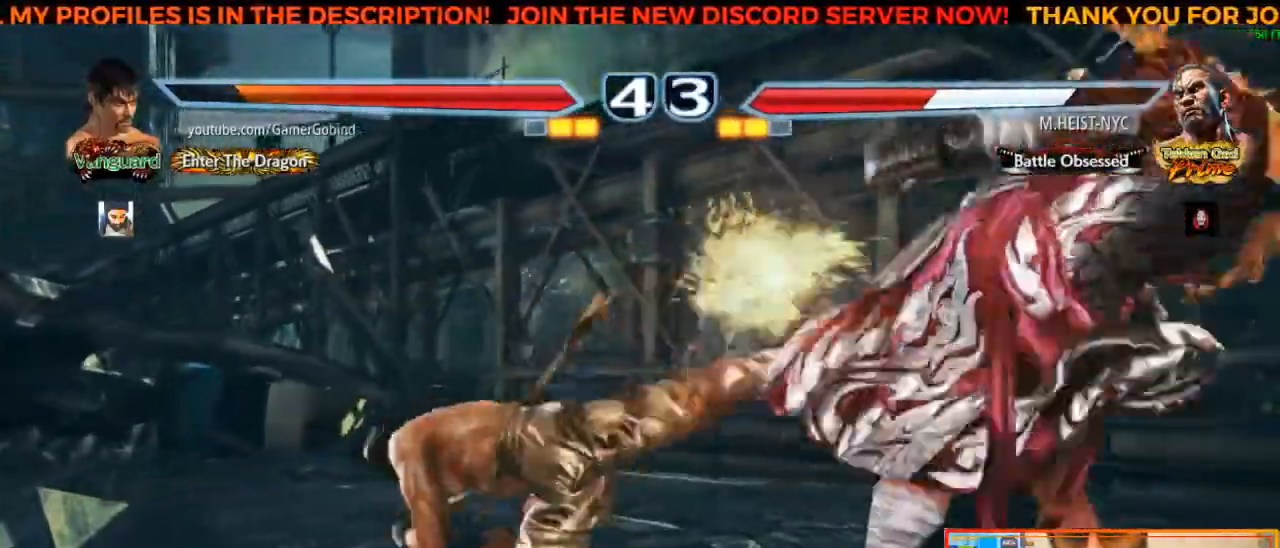
{"dt_ms": 500, "buttons": [], "left_stick": "center"}
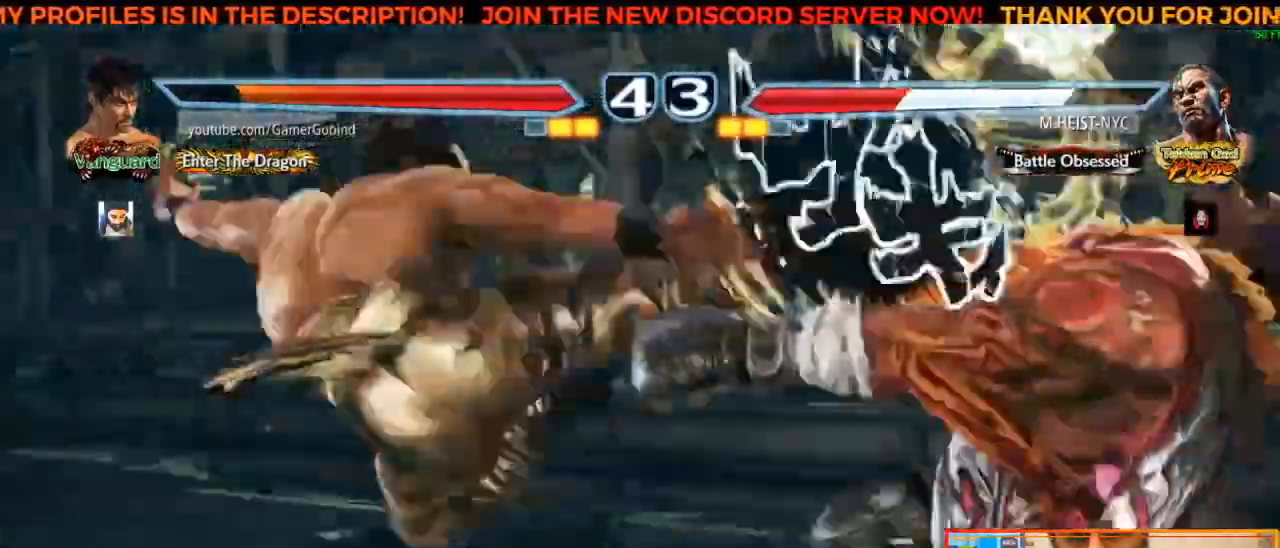
{"dt_ms": 500, "buttons": [], "left_stick": "center", "events": []}
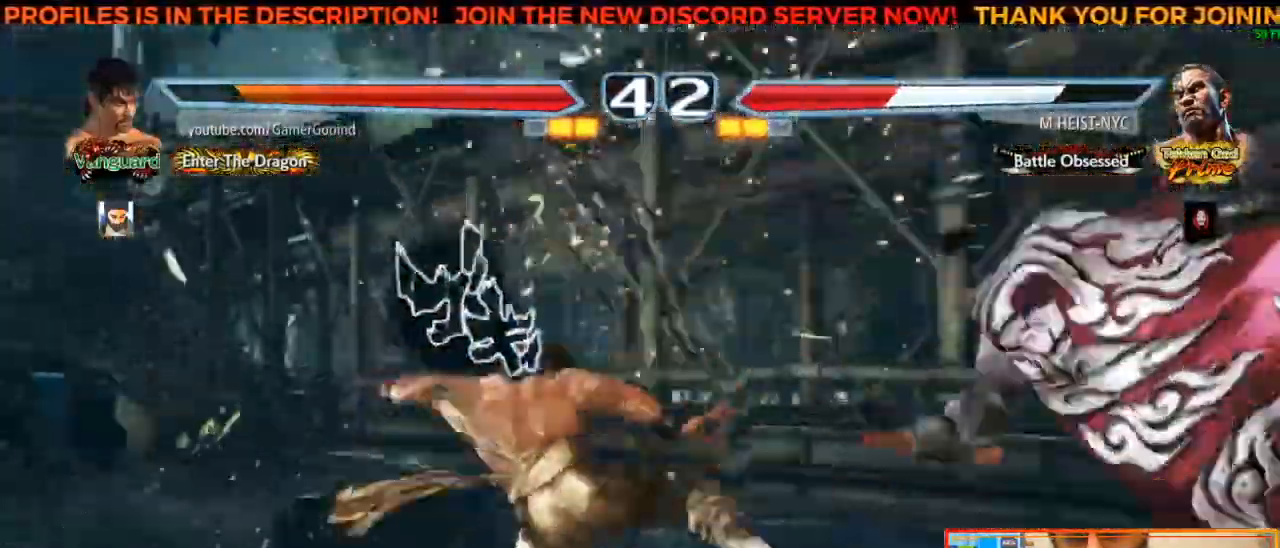
{"dt_ms": 500, "buttons": [], "left_stick": "right", "events": [[483, "left_stick", "right"]]}
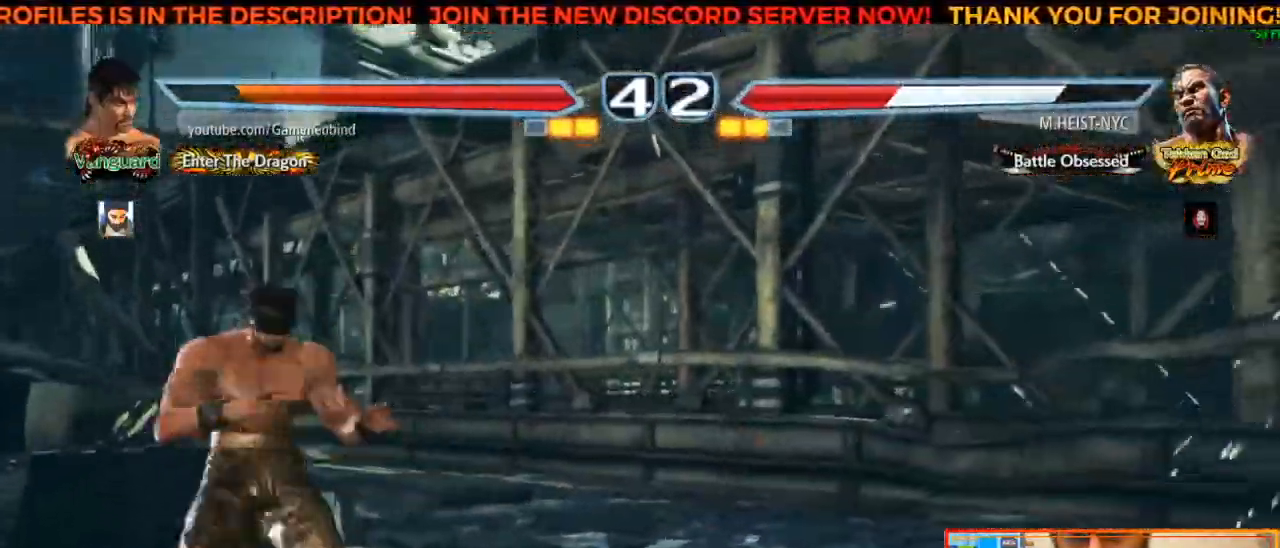
{"dt_ms": 500, "buttons": [], "left_stick": "center"}
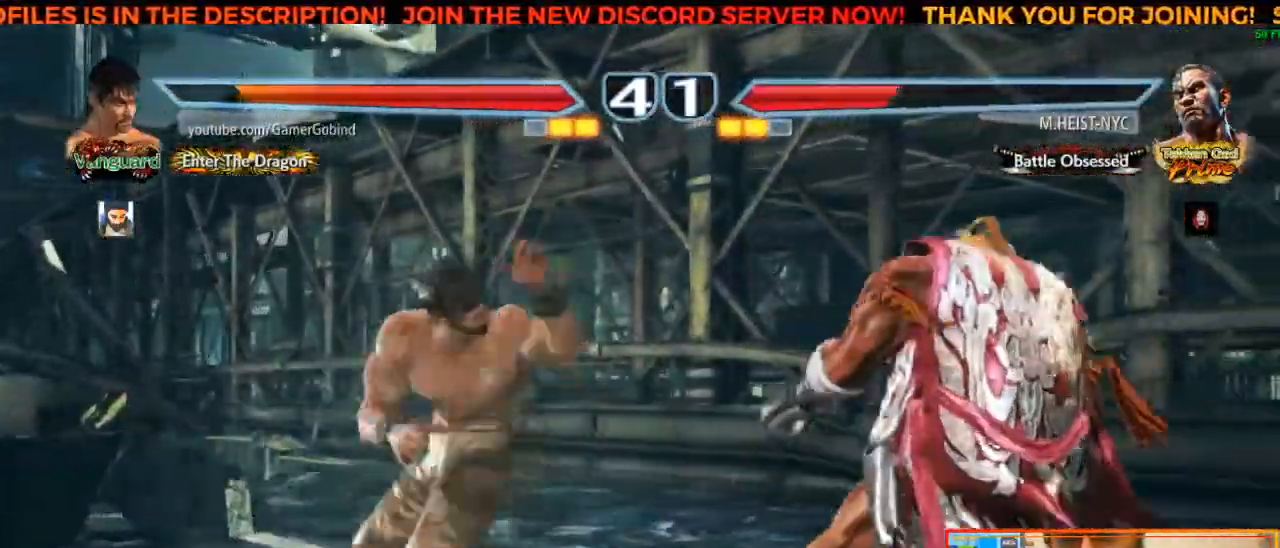
{"dt_ms": 500, "buttons": [], "left_stick": "left", "events": [[467, "left_stick", "left"]]}
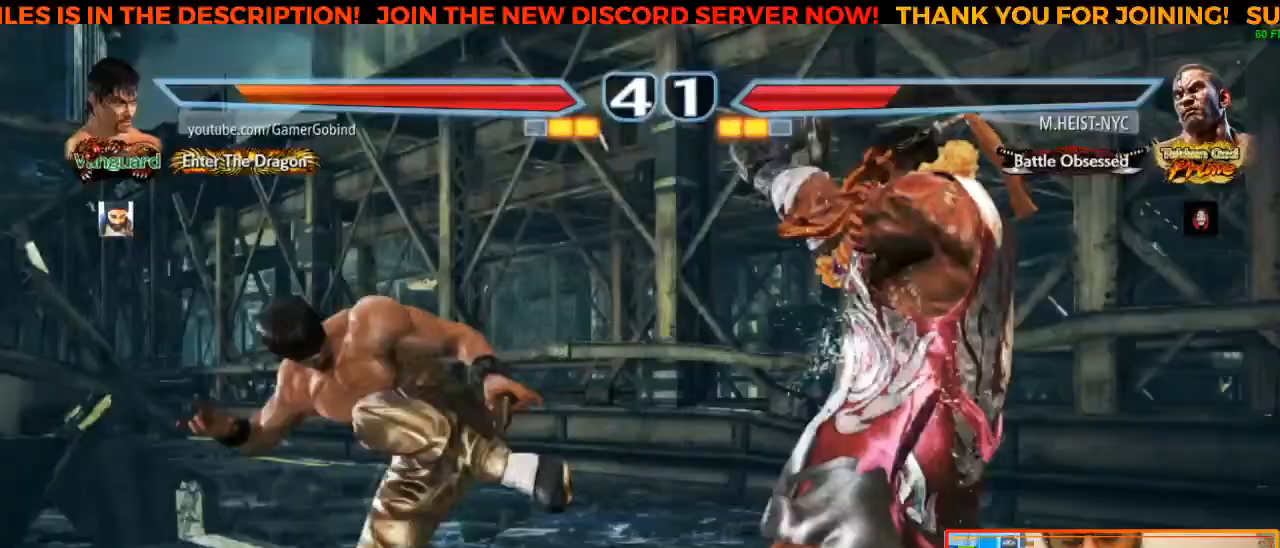
{"dt_ms": 500, "buttons": [], "left_stick": "left", "events": []}
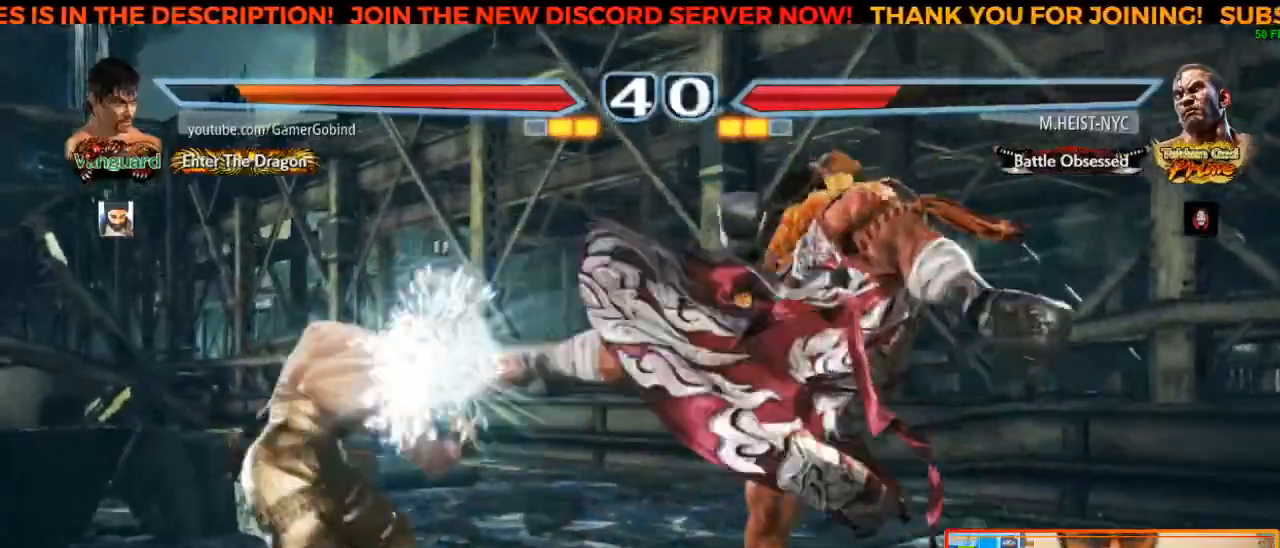
{"dt_ms": 500, "buttons": [], "left_stick": "center", "events": [[133, "left_stick", "center"], [233, "SQUARE", "down"], [400, "SQUARE", "up"]]}
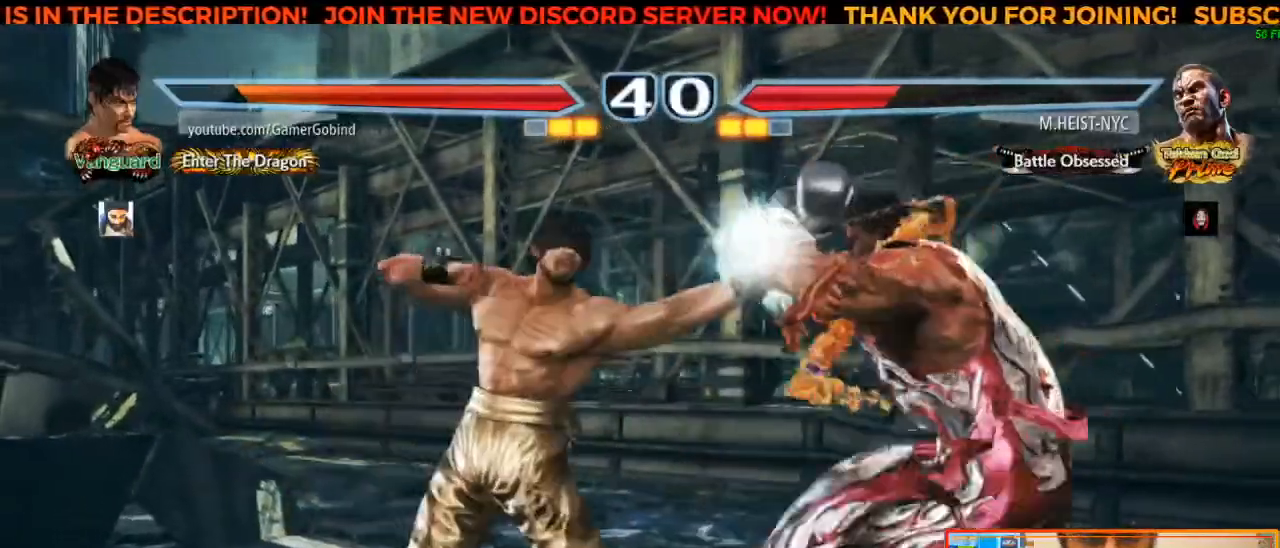
{"dt_ms": 500, "buttons": [], "left_stick": "center"}
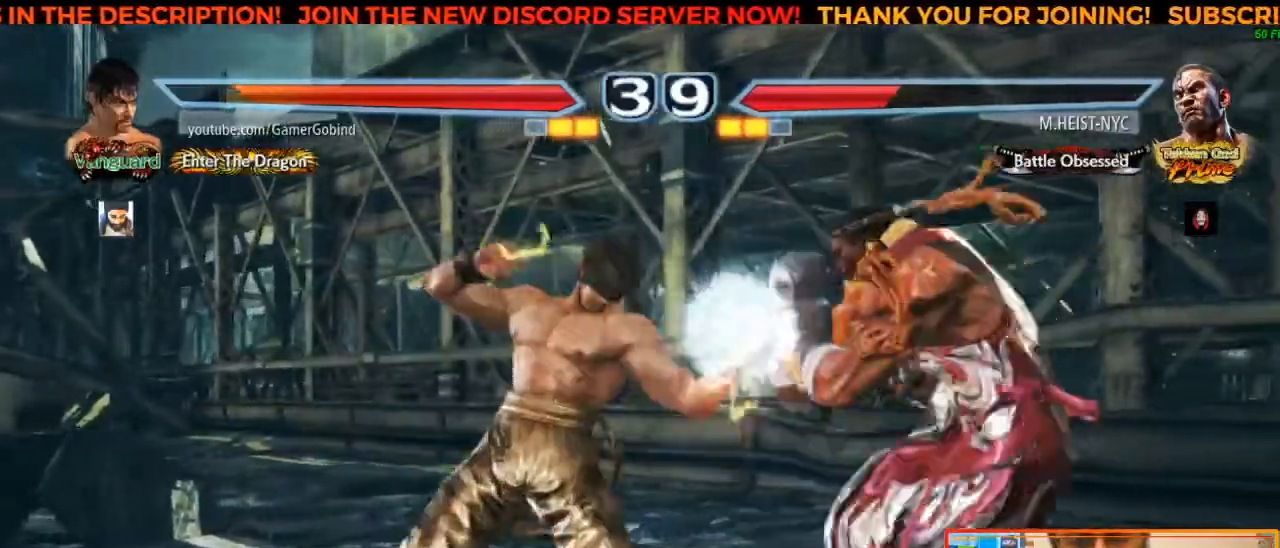
{"dt_ms": 500, "buttons": [], "left_stick": "center", "events": [[183, "SQUARE", "down"], [383, "SQUARE", "up"]]}
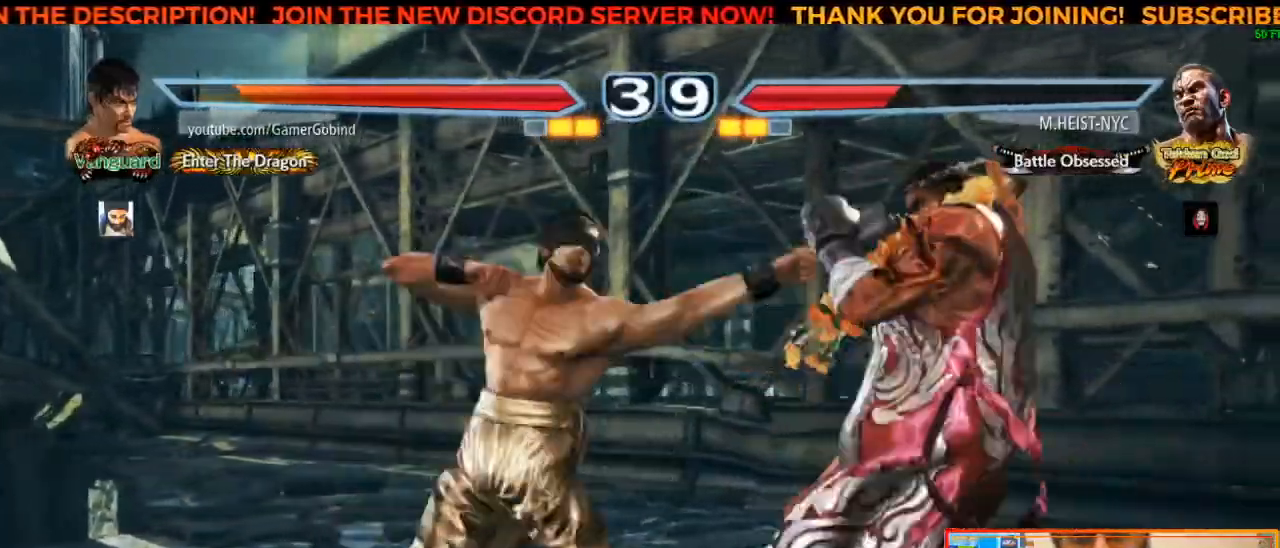
{"dt_ms": 500, "buttons": [], "left_stick": "center", "events": [[167, "SQUARE", "down"], [367, "SQUARE", "up"]]}
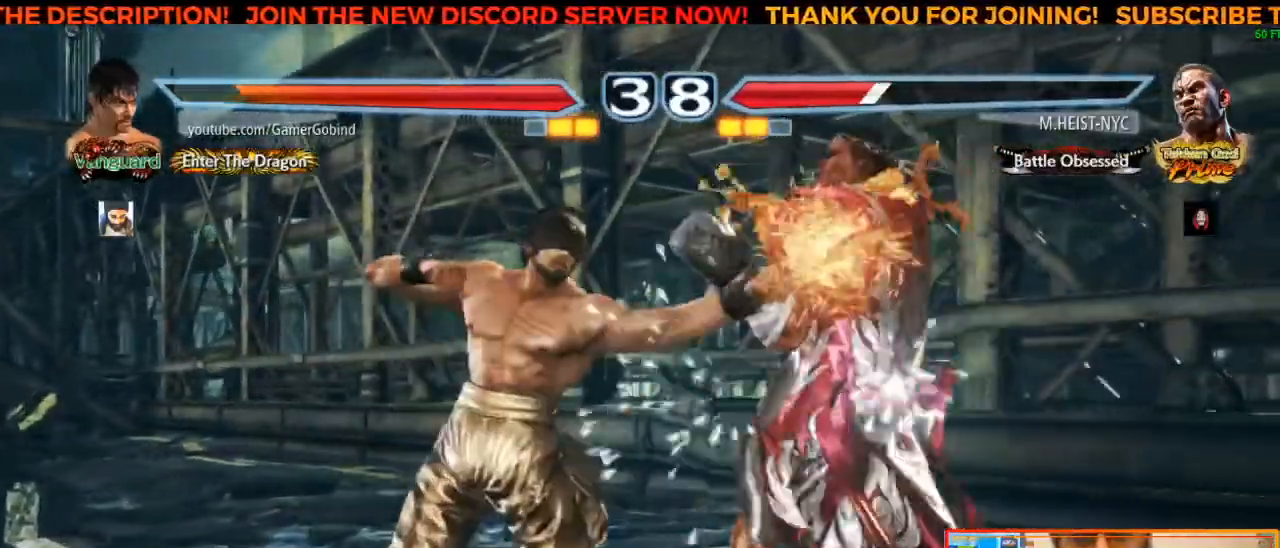
{"dt_ms": 500, "buttons": [], "left_stick": "center"}
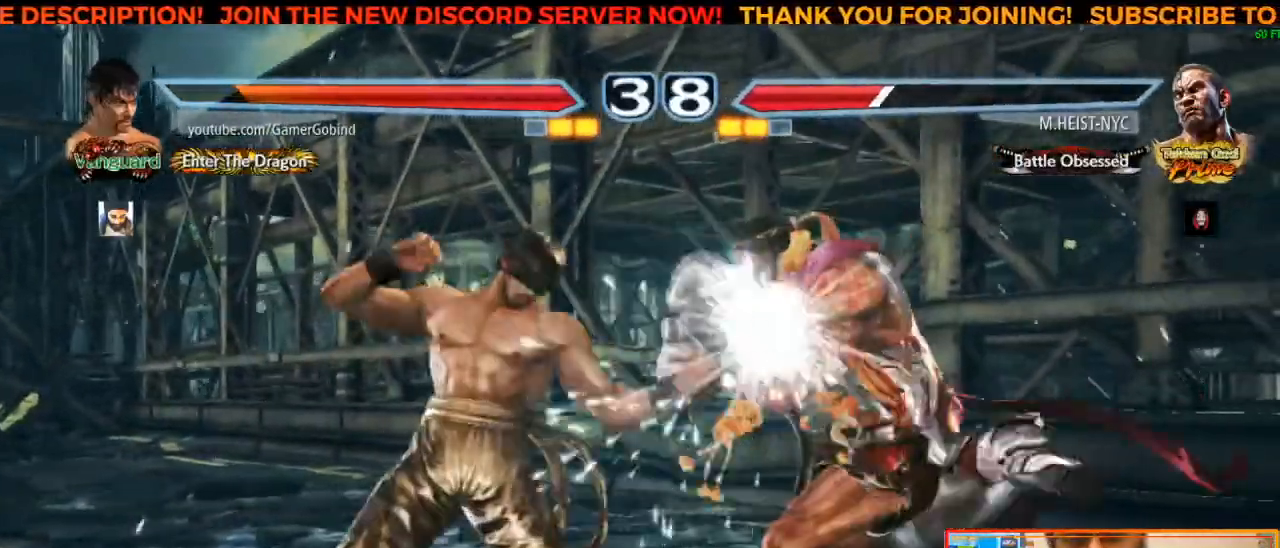
{"dt_ms": 500, "buttons": [], "left_stick": "center", "events": [[183, "SQUARE", "down"], [367, "SQUARE", "up"]]}
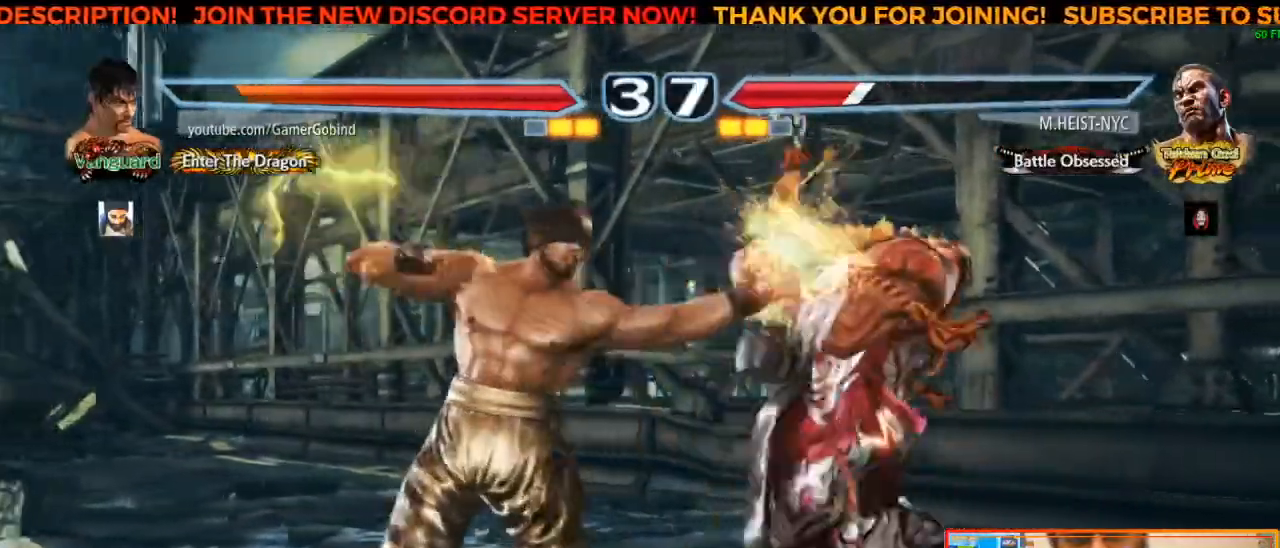
{"dt_ms": 500, "buttons": [], "left_stick": "center"}
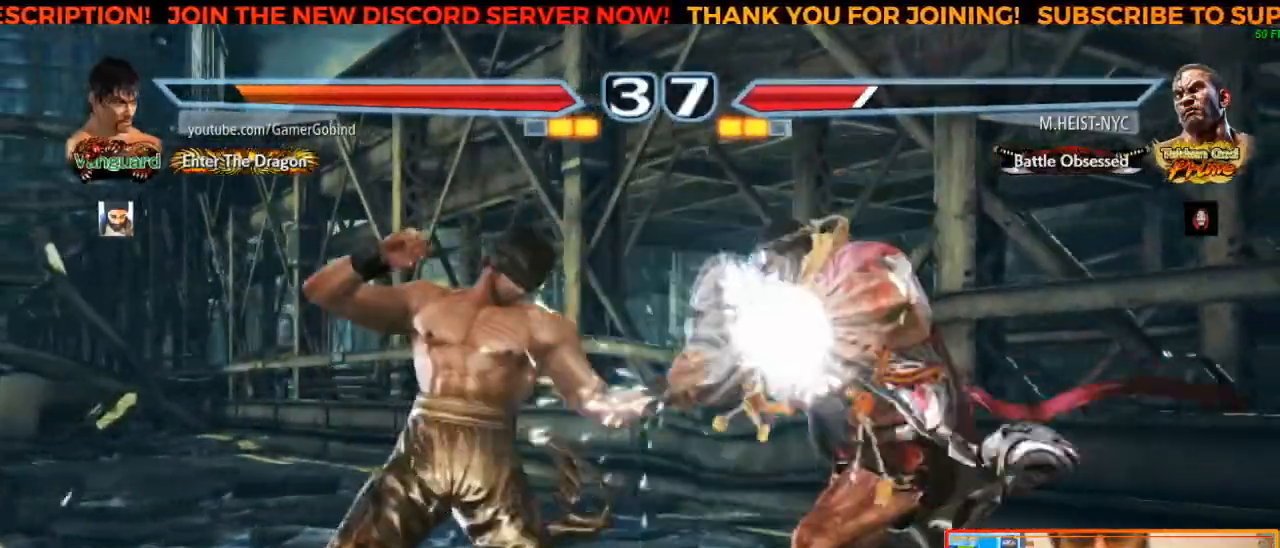
{"dt_ms": 500, "buttons": [], "left_stick": "center", "events": [[183, "SQUARE", "down"], [333, "SQUARE", "up"]]}
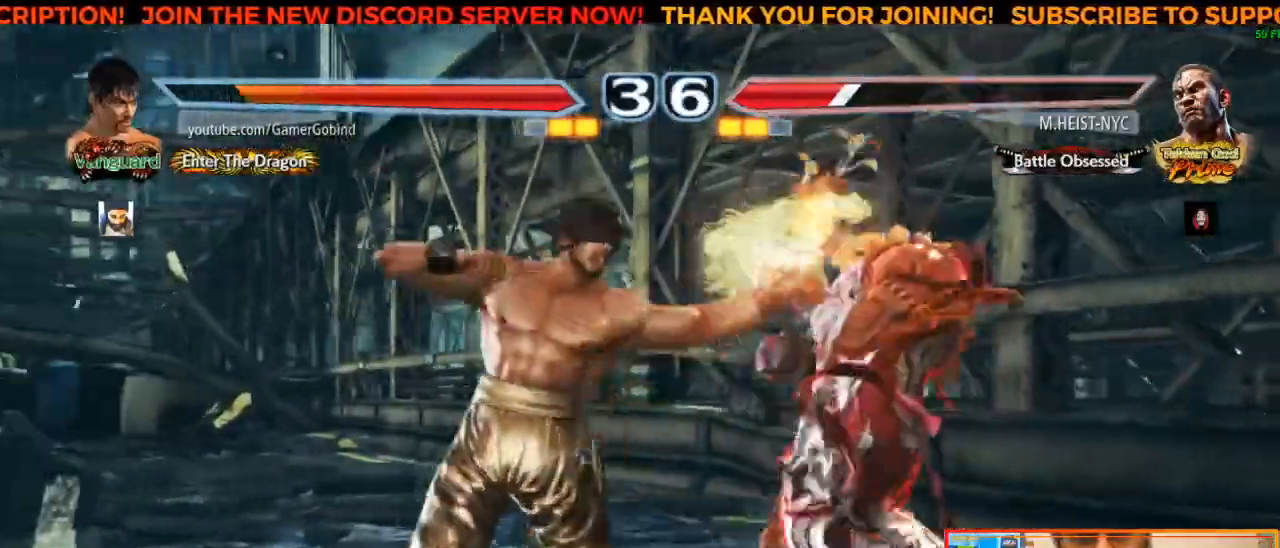
{"dt_ms": 500, "buttons": [], "left_stick": "center", "events": [[150, "SQUARE", "down"], [283, "SQUARE", "up"]]}
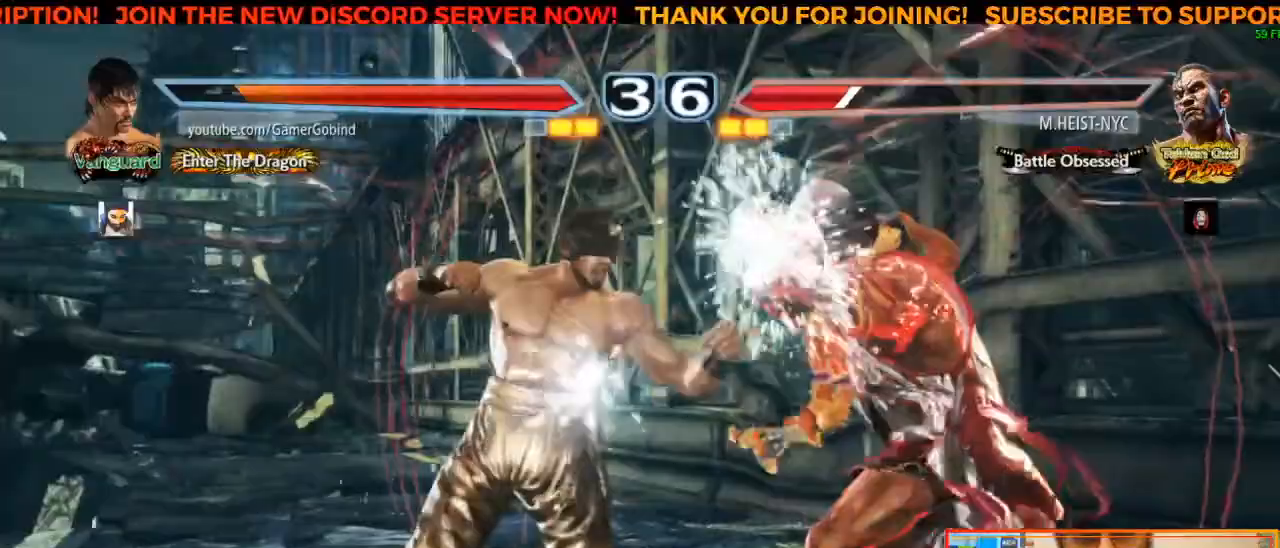
{"dt_ms": 500, "buttons": [], "left_stick": "center"}
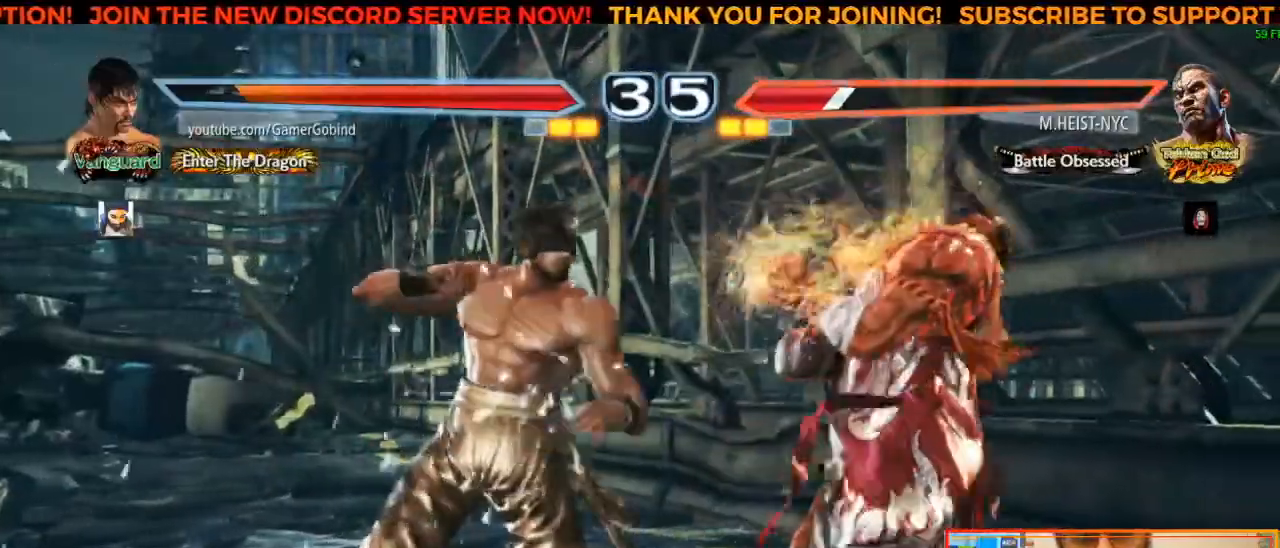
{"dt_ms": 500, "buttons": [], "left_stick": "center", "events": [[200, "left_stick", "down-left"], [300, "CROSS", "down"], [350, "left_stick", "center"], [417, "CROSS", "up"]]}
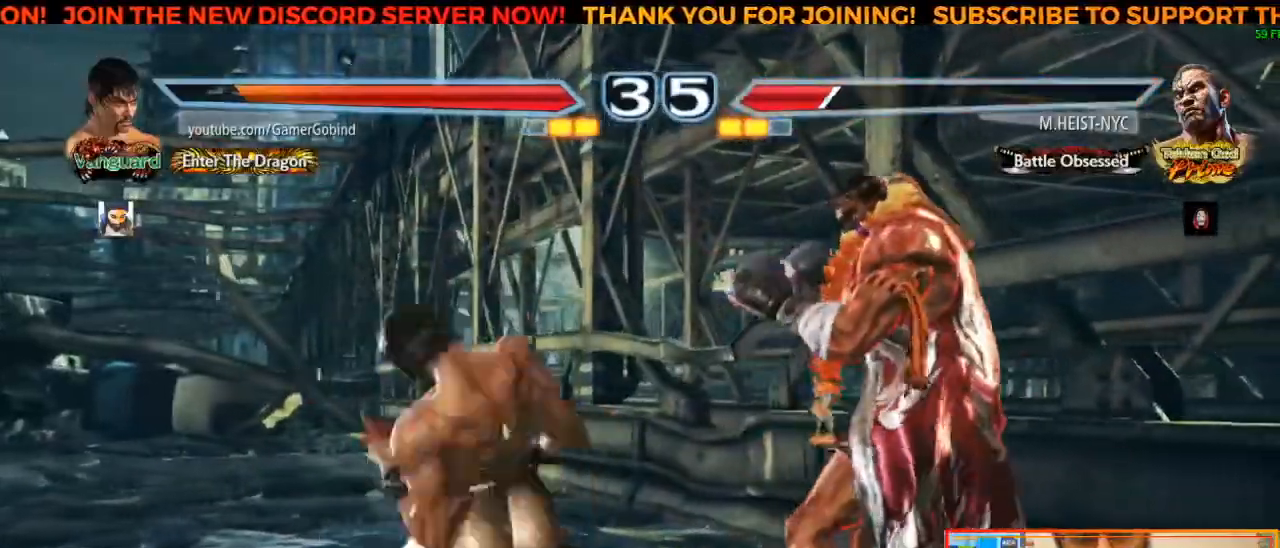
{"dt_ms": 500, "buttons": [], "left_stick": "center", "events": []}
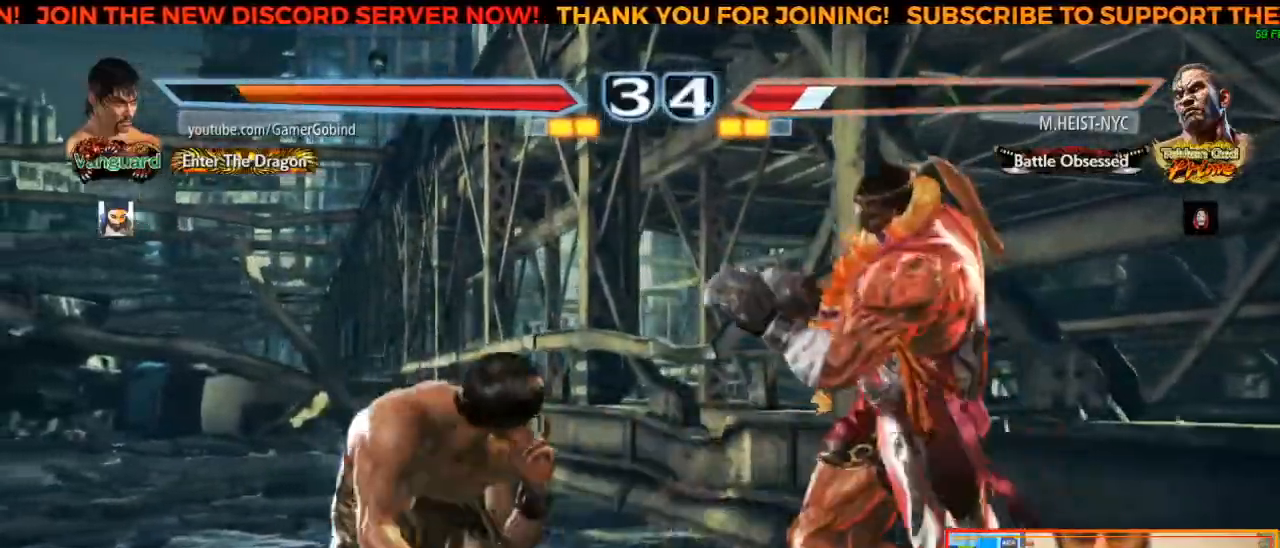
{"dt_ms": 1000, "buttons": [], "left_stick": "center"}
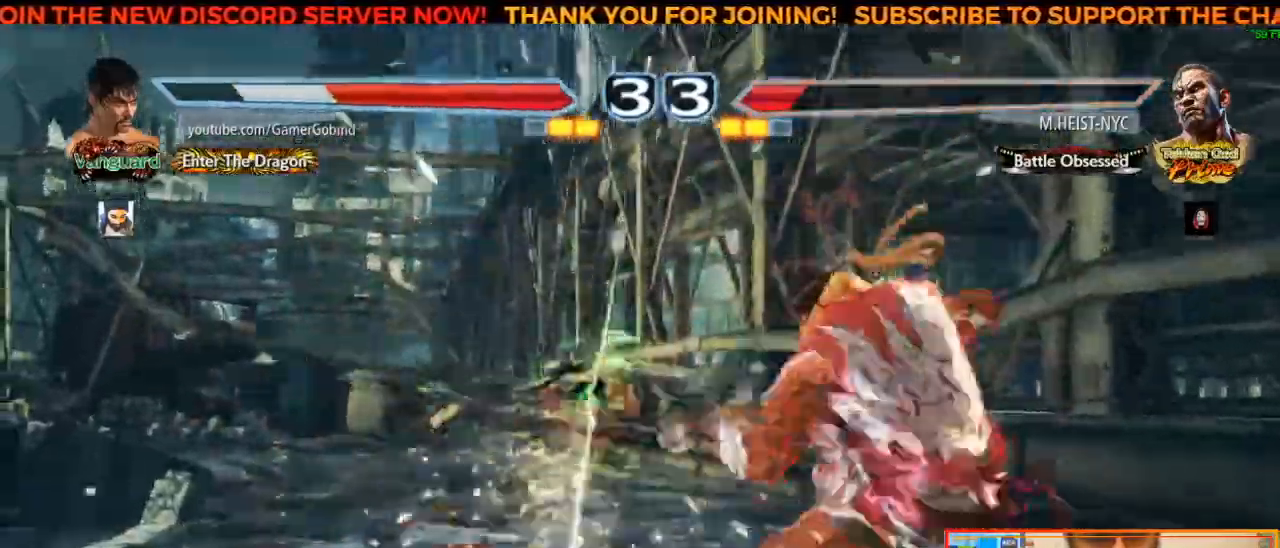
{"dt_ms": 500, "buttons": [], "left_stick": "left", "events": [[167, "left_stick", "left"]]}
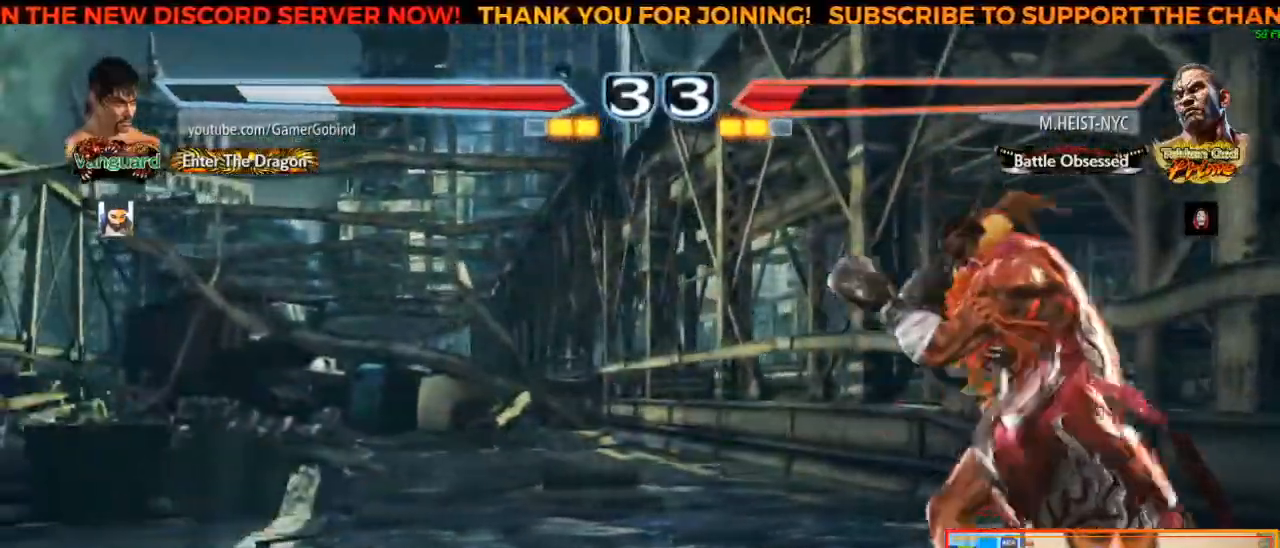
{"dt_ms": 500, "buttons": [], "left_stick": "center", "events": [[267, "left_stick", "center"], [367, "left_stick", "left"], [450, "left_stick", "center"]]}
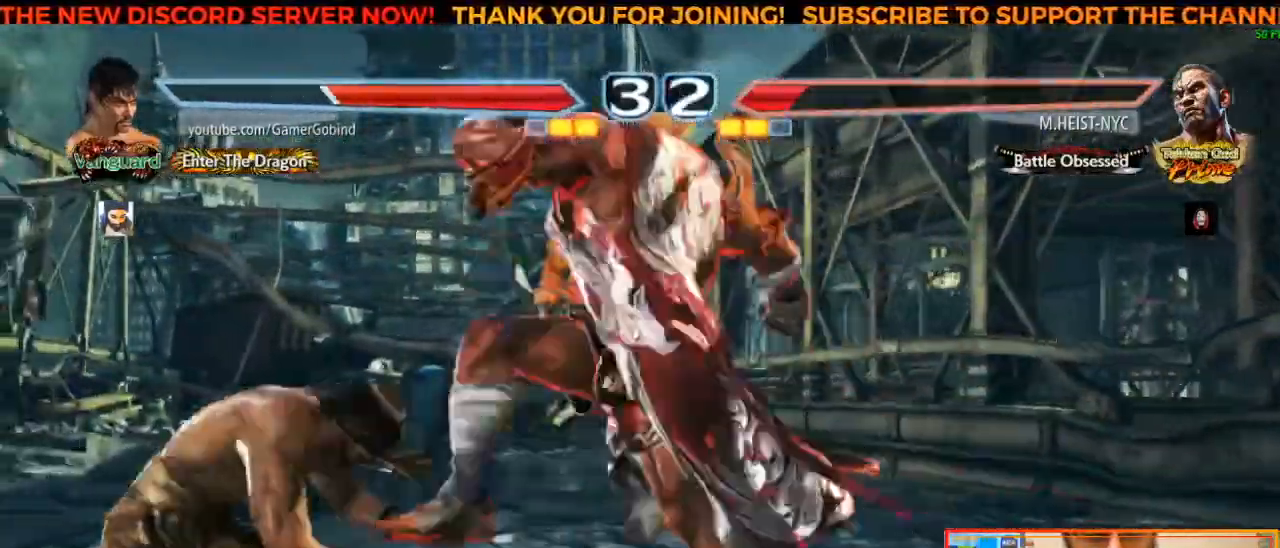
{"dt_ms": 500, "buttons": [], "left_stick": "center", "events": [[17, "left_stick", "left"], [350, "left_stick", "center"]]}
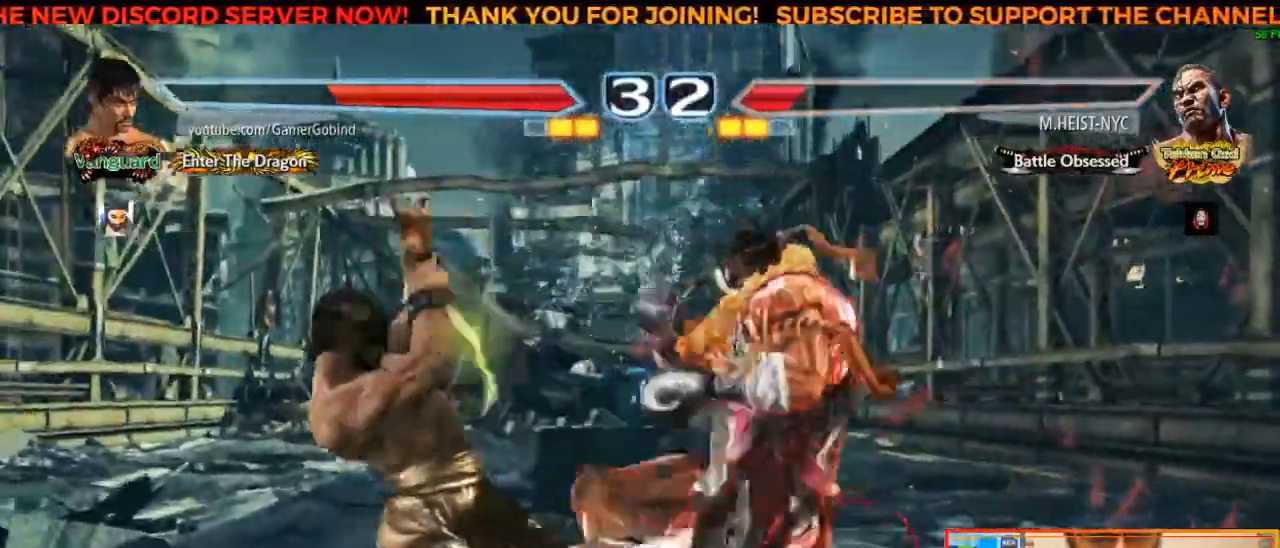
{"dt_ms": 500, "buttons": [], "left_stick": "left", "events": [[150, "left_stick", "left"]]}
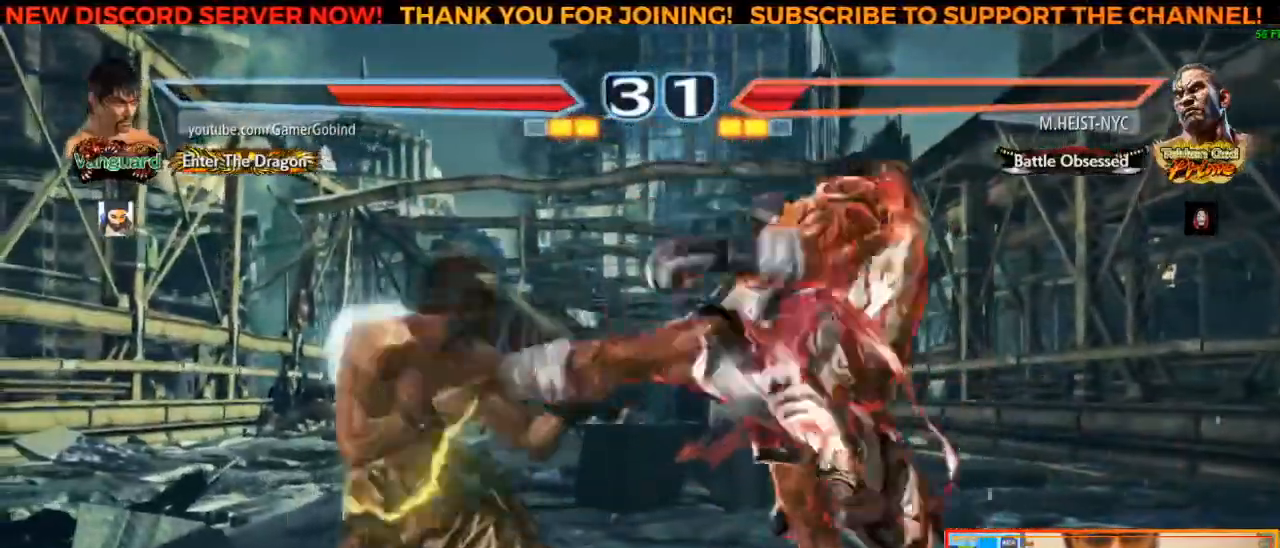
{"dt_ms": 500, "buttons": [], "left_stick": "left", "events": []}
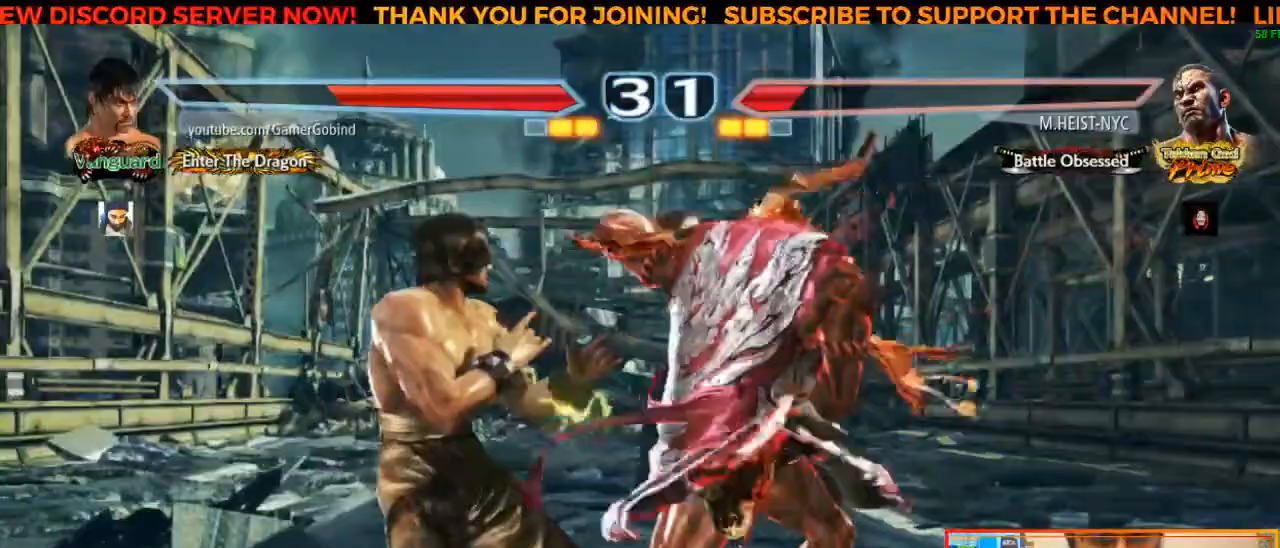
{"dt_ms": 500, "buttons": [], "left_stick": "center", "events": [[100, "left_stick", "center"], [167, "left_stick", "left"], [233, "left_stick", "center"]]}
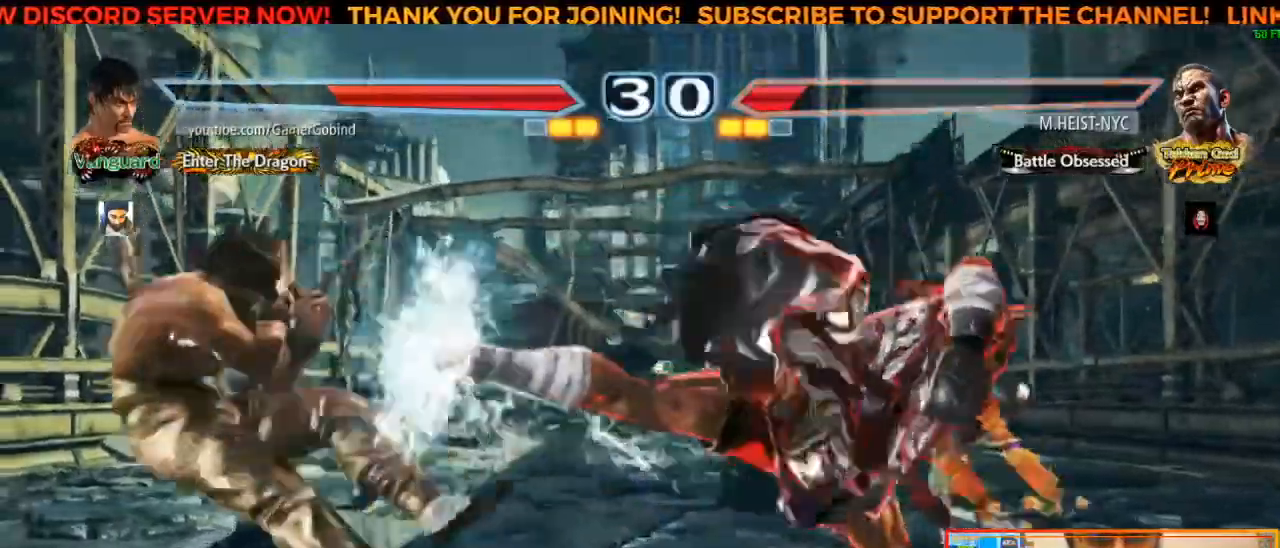
{"dt_ms": 500, "buttons": [], "left_stick": "center"}
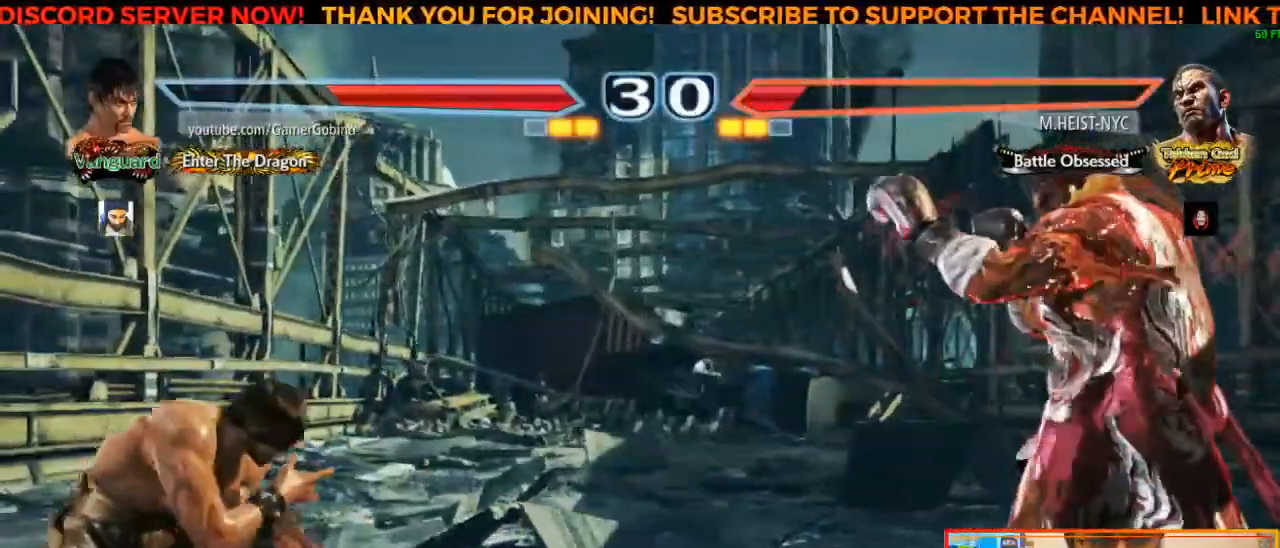
{"dt_ms": 500, "buttons": [], "left_stick": "down", "events": [[33, "left_stick", "left"], [83, "left_stick", "center"], [150, "left_stick", "left"], [250, "left_stick", "center"], [417, "left_stick", "down"]]}